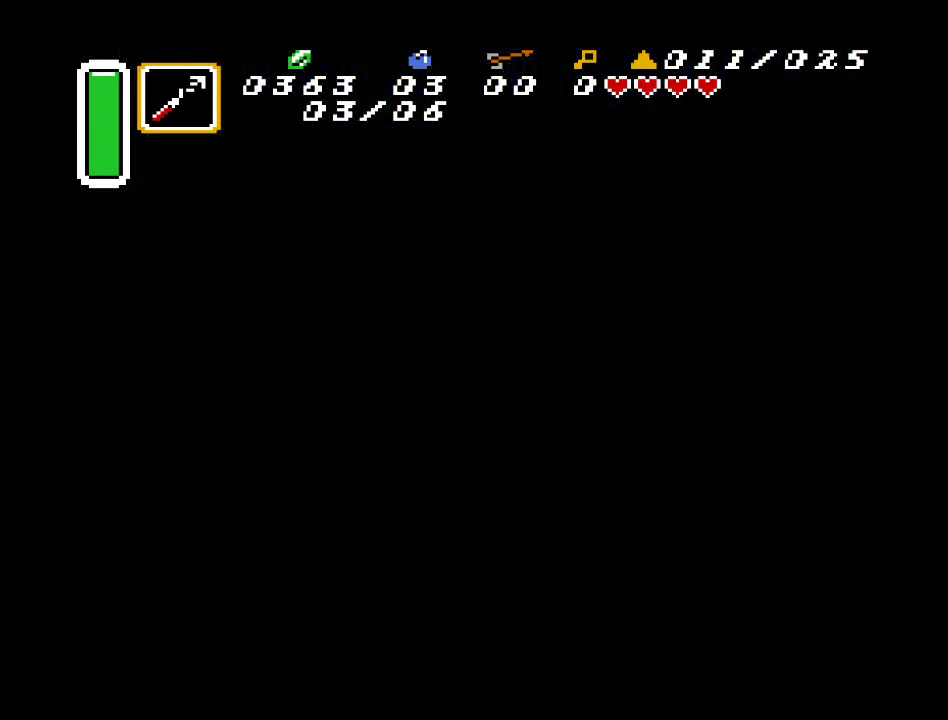
Gameplay with a controller (Nintendo layout); each line is a JSON object with the inputs held at the frame after it. "events" lists button and stick changes between this image and that frame as [ms after this image, input, new state], when the widget could be followed in between. Not read: L3 R3.
{"buttons": ["DPAD_DOWN"], "events": []}
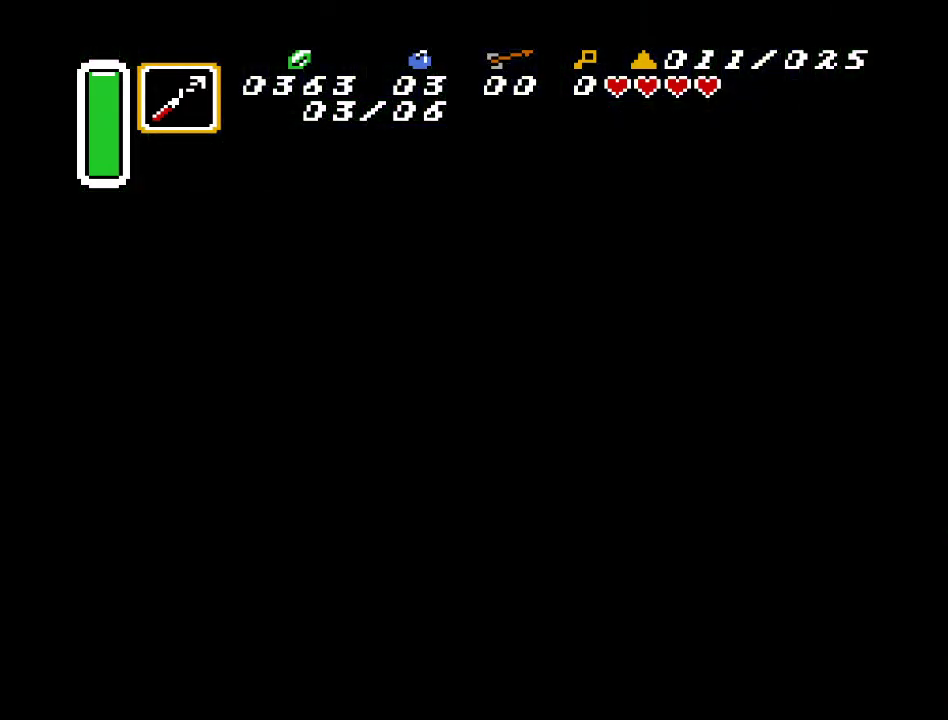
{"buttons": [], "events": [[217, "DPAD_DOWN", "up"]]}
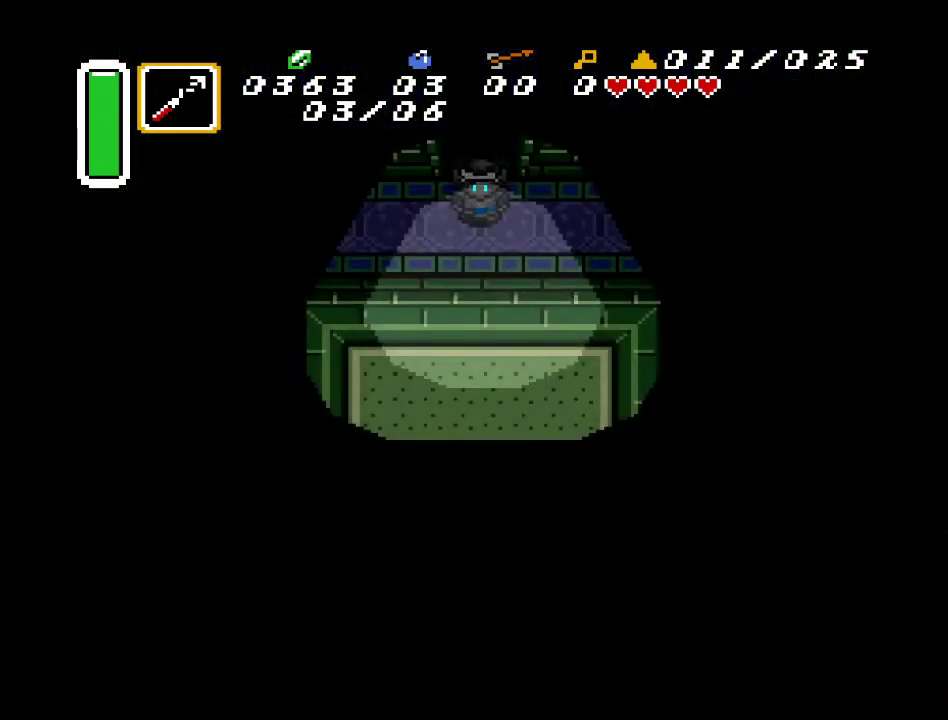
{"buttons": ["DPAD_DOWN", "DPAD_RIGHT"], "events": [[33, "DPAD_DOWN", "down"], [150, "DPAD_RIGHT", "down"]]}
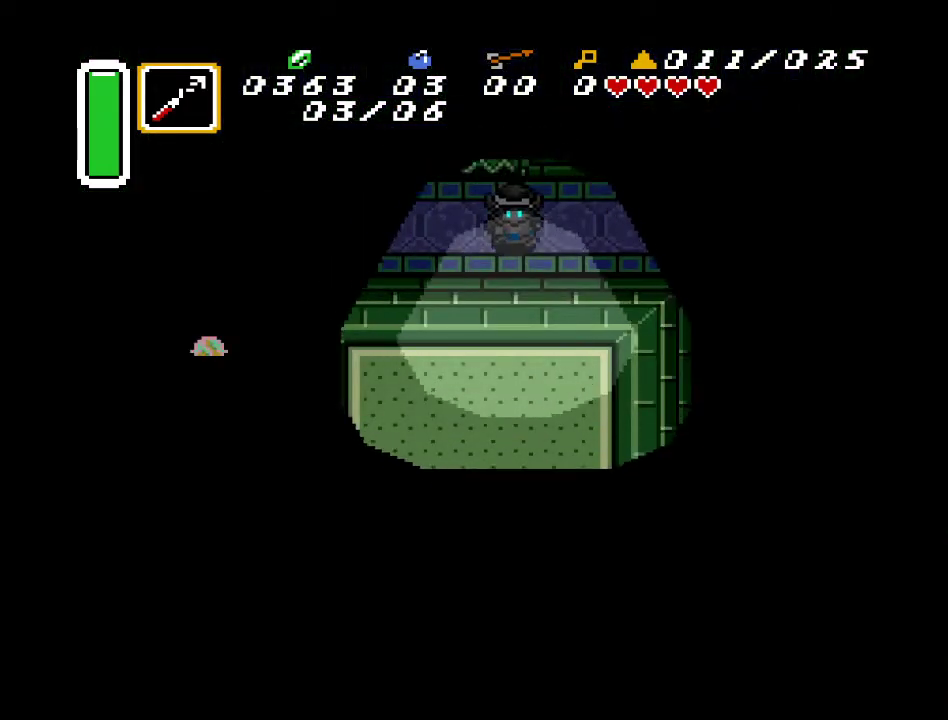
{"buttons": ["DPAD_RIGHT"], "events": [[183, "DPAD_DOWN", "up"]]}
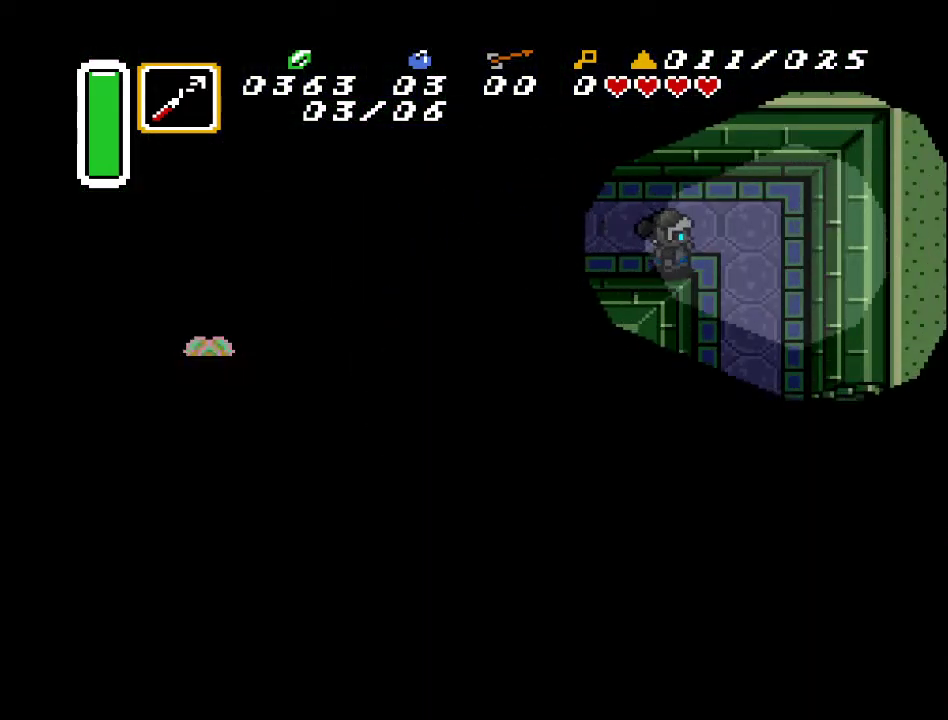
{"buttons": ["DPAD_DOWN"], "events": [[117, "DPAD_DOWN", "down"], [317, "DPAD_RIGHT", "up"]]}
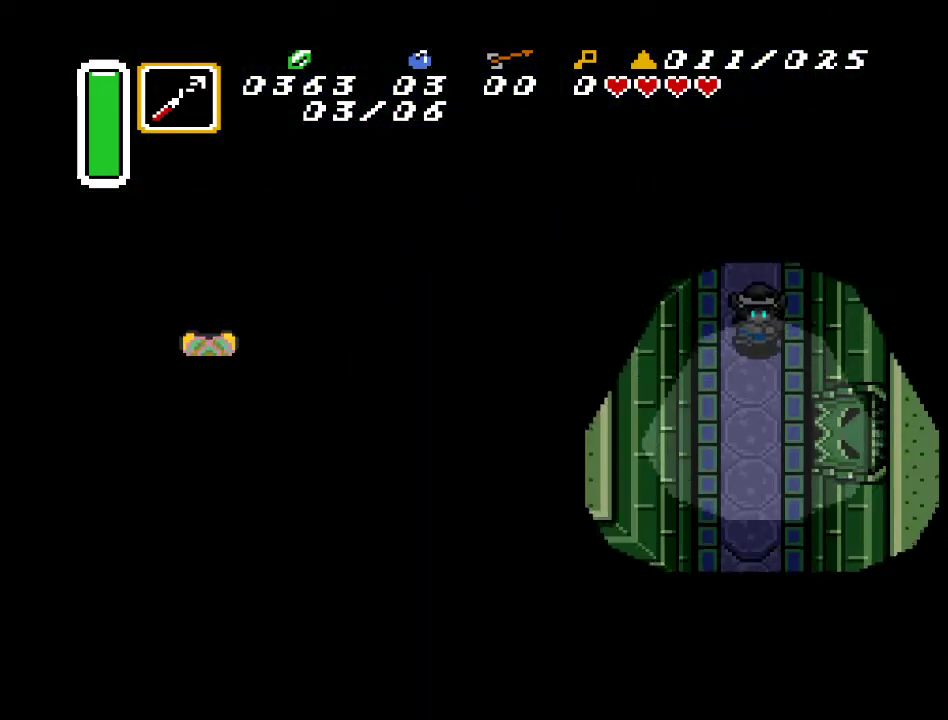
{"buttons": ["DPAD_DOWN"], "events": []}
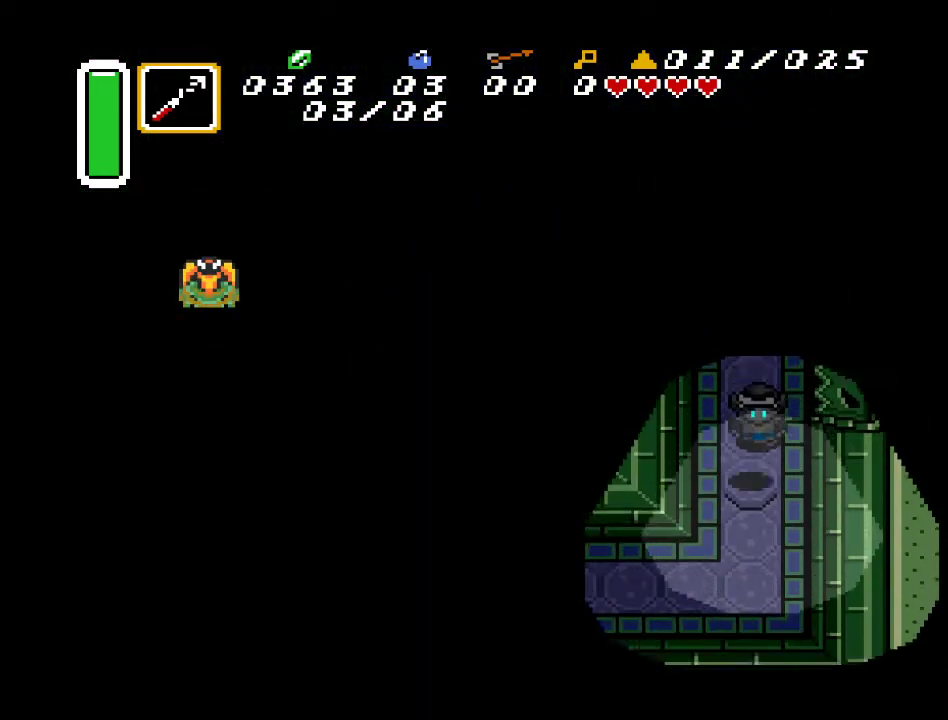
{"buttons": ["DPAD_UP"], "events": [[250, "DPAD_DOWN", "up"], [500, "DPAD_UP", "down"]]}
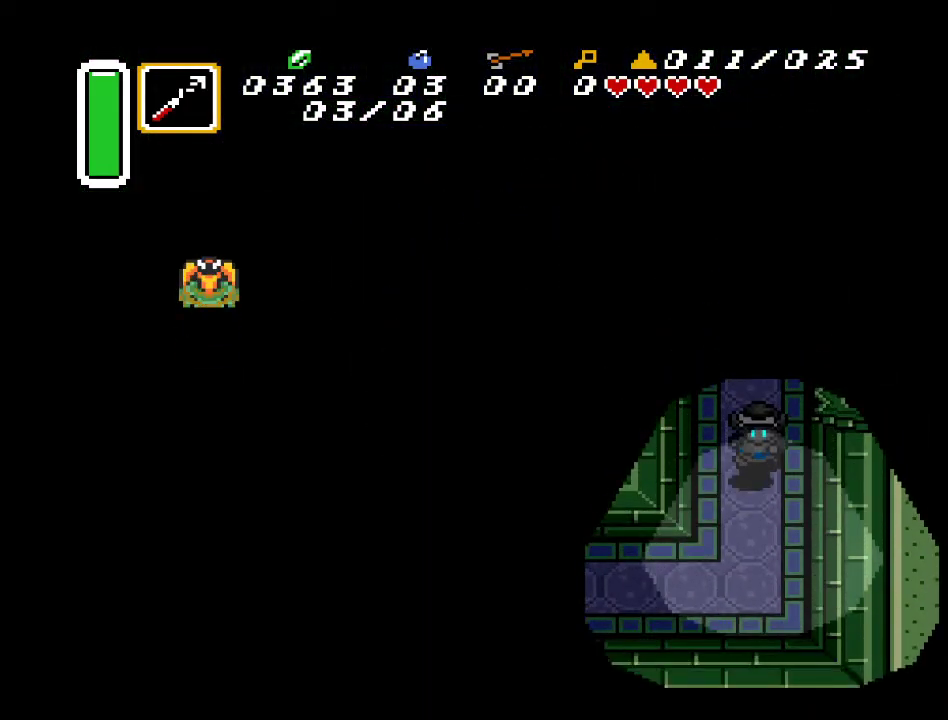
{"buttons": ["DPAD_UP", "DPAD_RIGHT"], "events": [[100, "DPAD_RIGHT", "down"]]}
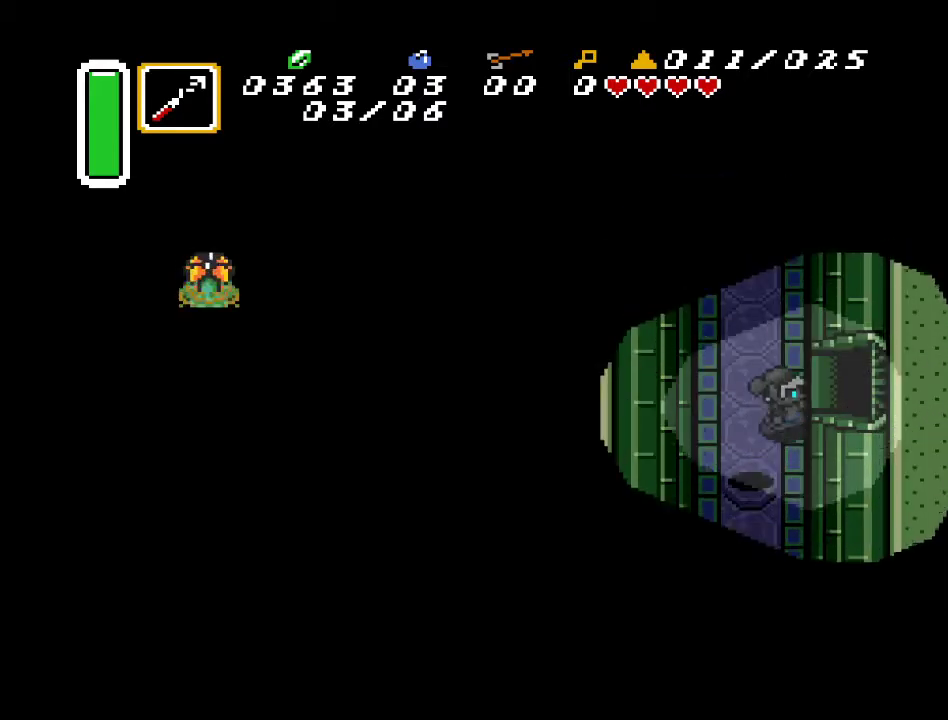
{"buttons": ["DPAD_RIGHT"], "events": [[150, "DPAD_UP", "up"]]}
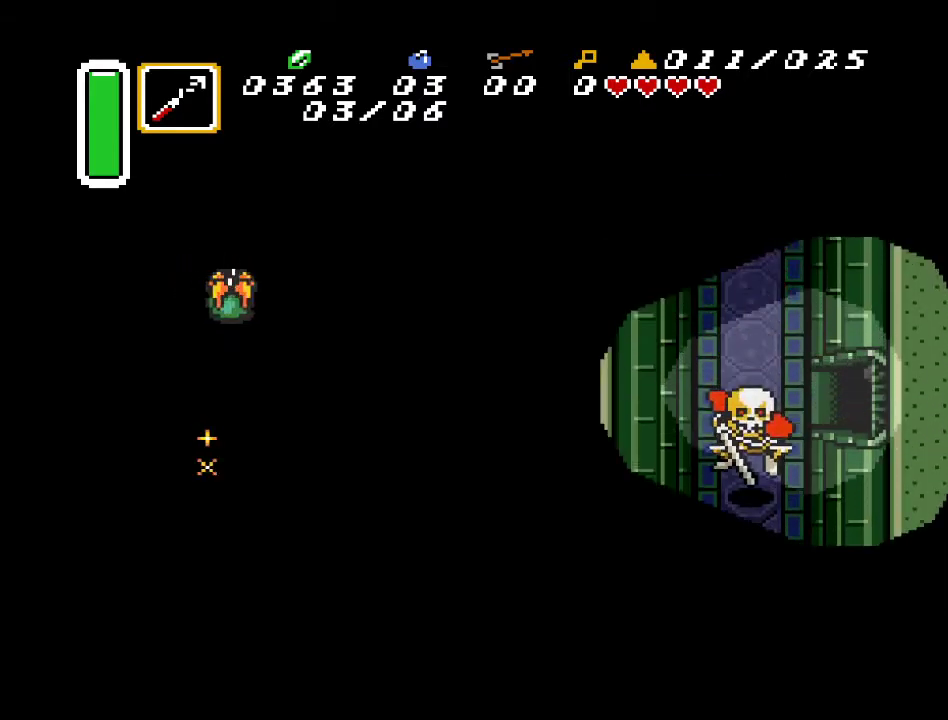
{"buttons": ["DPAD_RIGHT"], "events": []}
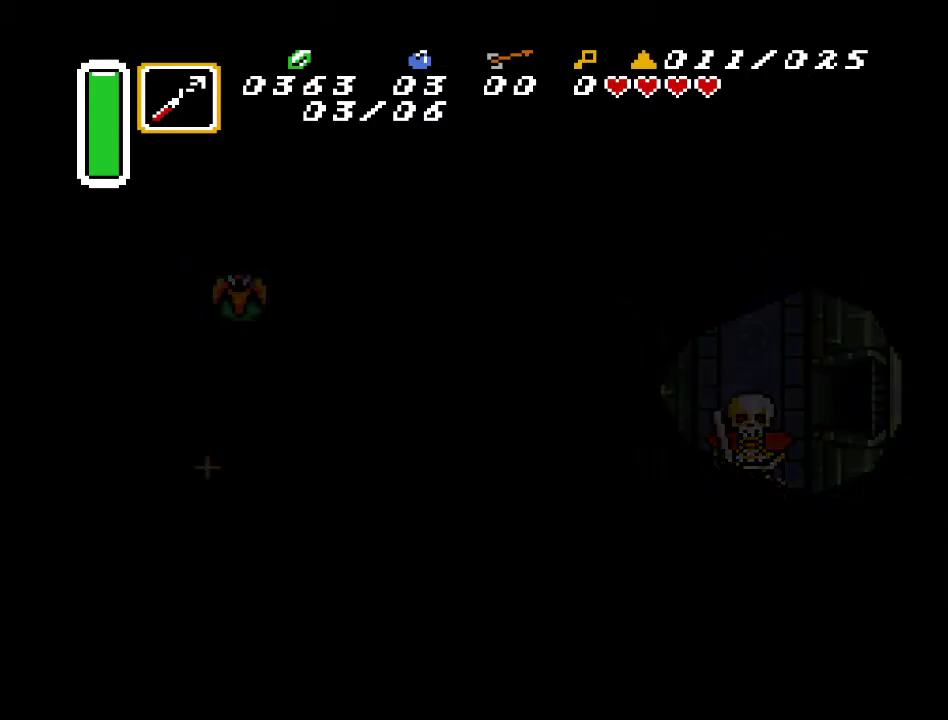
{"buttons": ["DPAD_RIGHT"], "events": []}
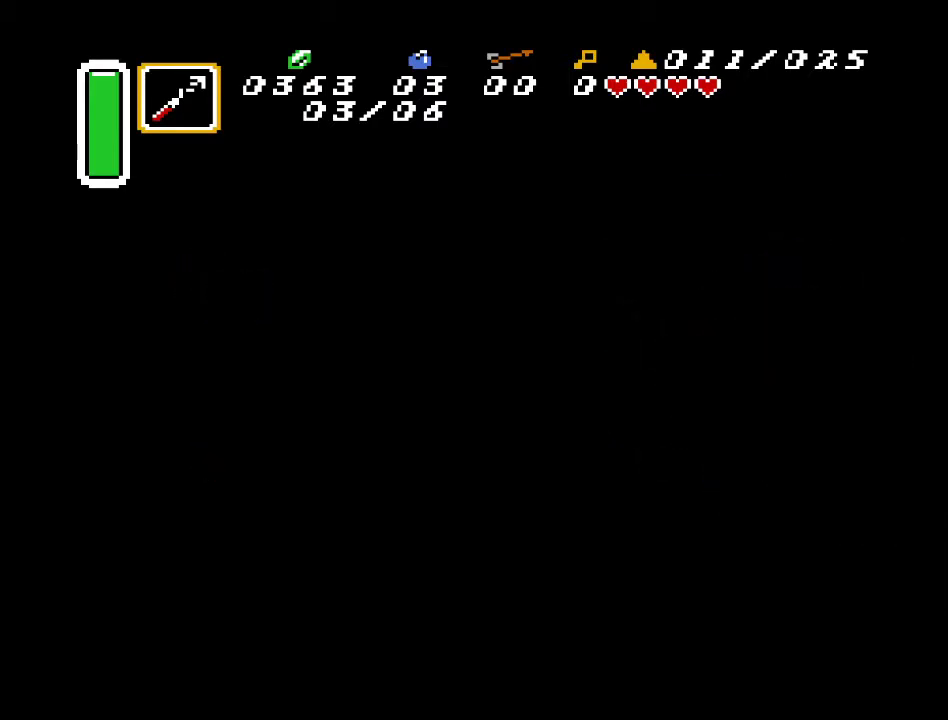
{"buttons": ["DPAD_RIGHT"], "events": []}
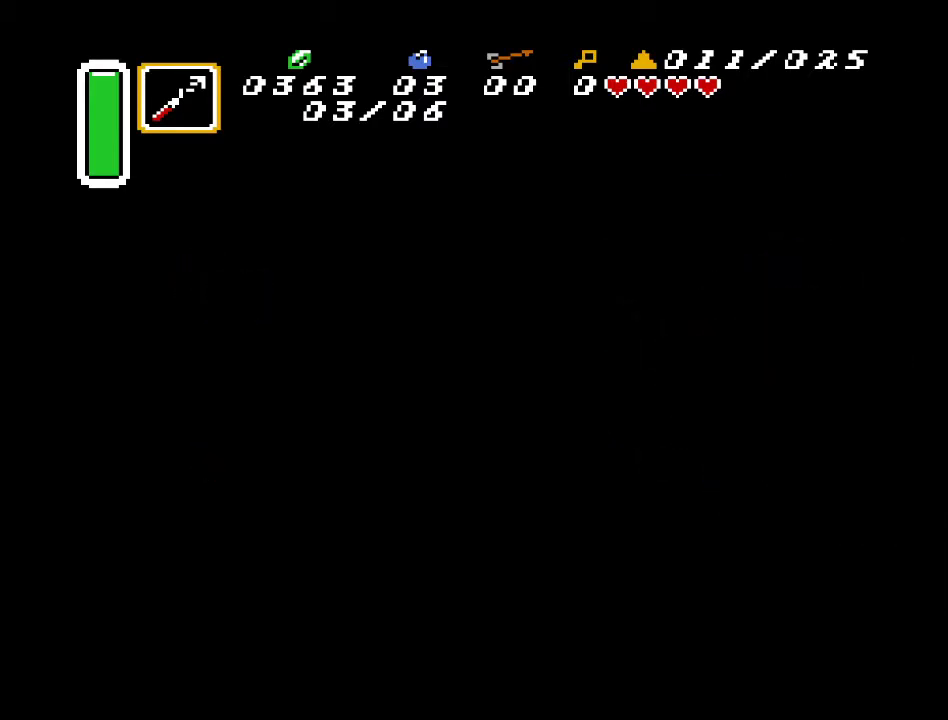
{"buttons": ["DPAD_RIGHT"], "events": []}
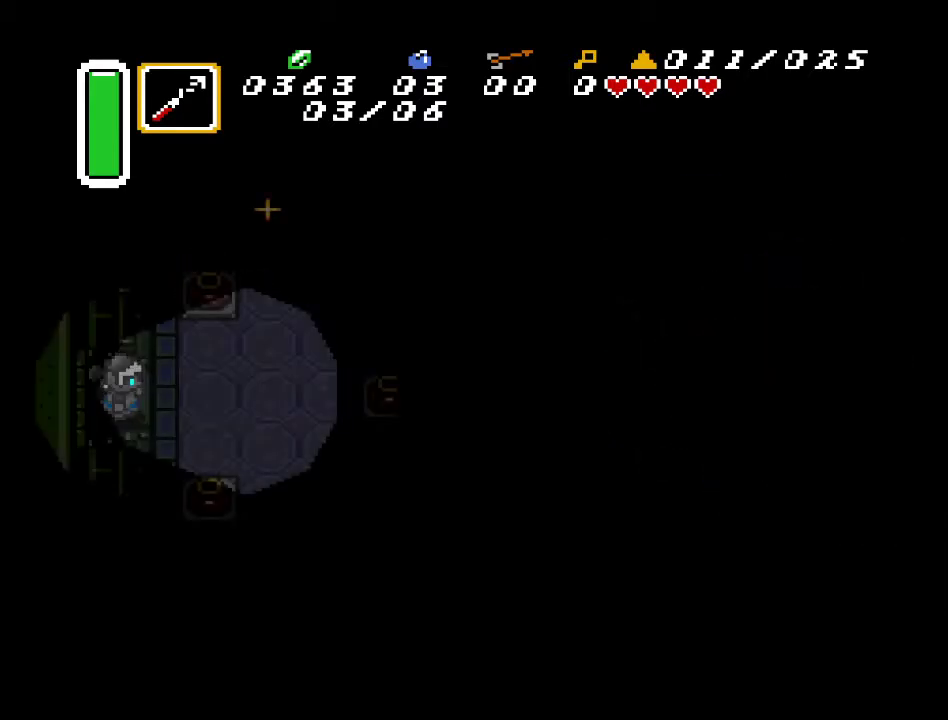
{"buttons": ["DPAD_RIGHT"], "events": []}
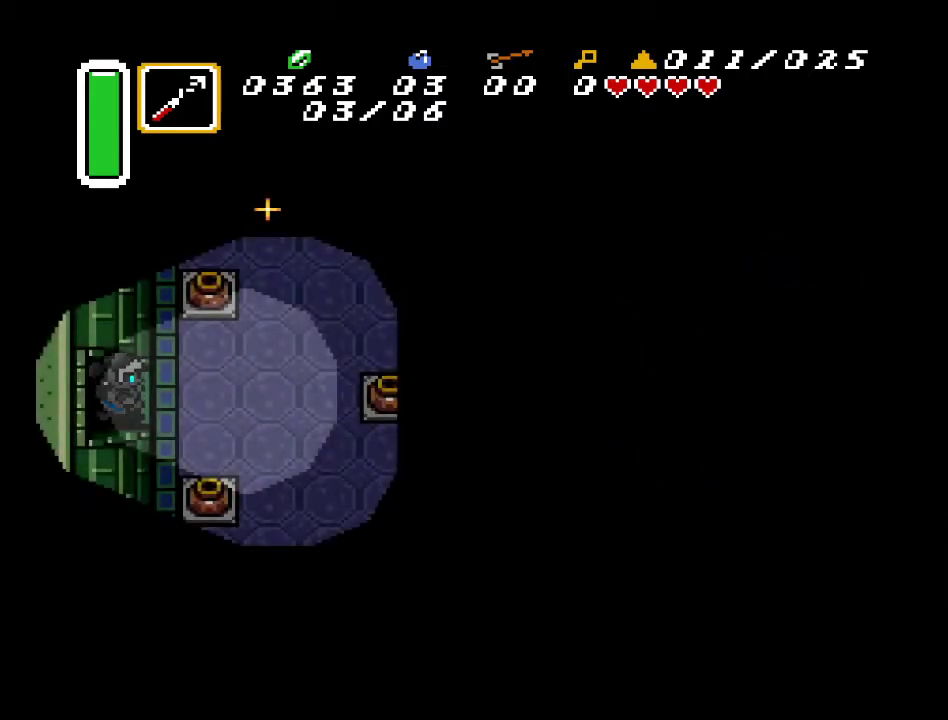
{"buttons": ["DPAD_RIGHT"], "events": []}
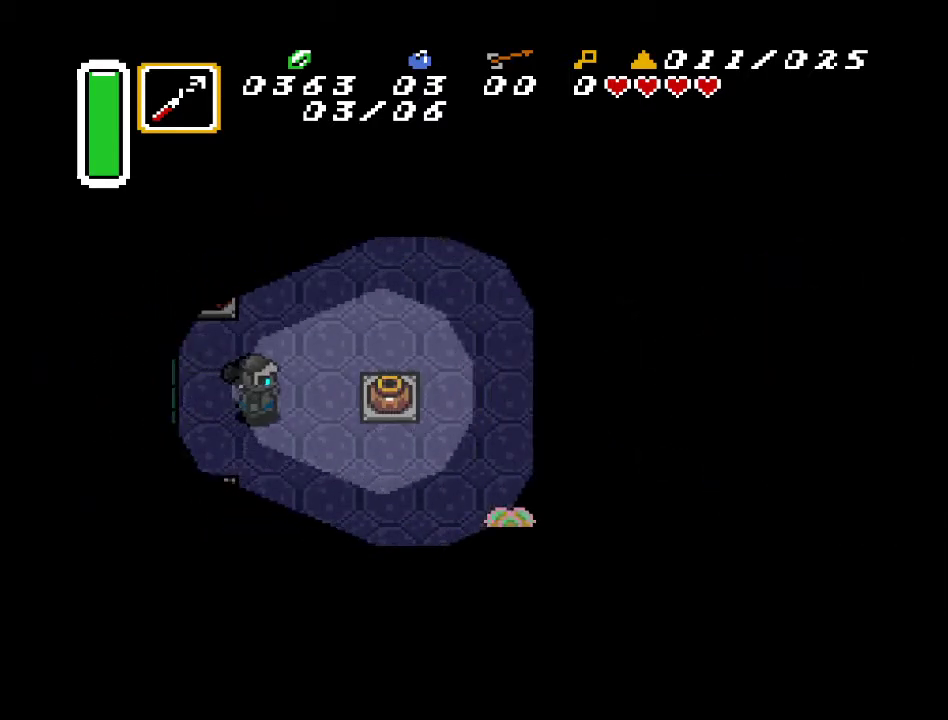
{"buttons": ["DPAD_RIGHT"], "events": [[100, "DPAD_UP", "down"], [167, "DPAD_RIGHT", "up"], [350, "DPAD_UP", "up"], [400, "DPAD_RIGHT", "down"]]}
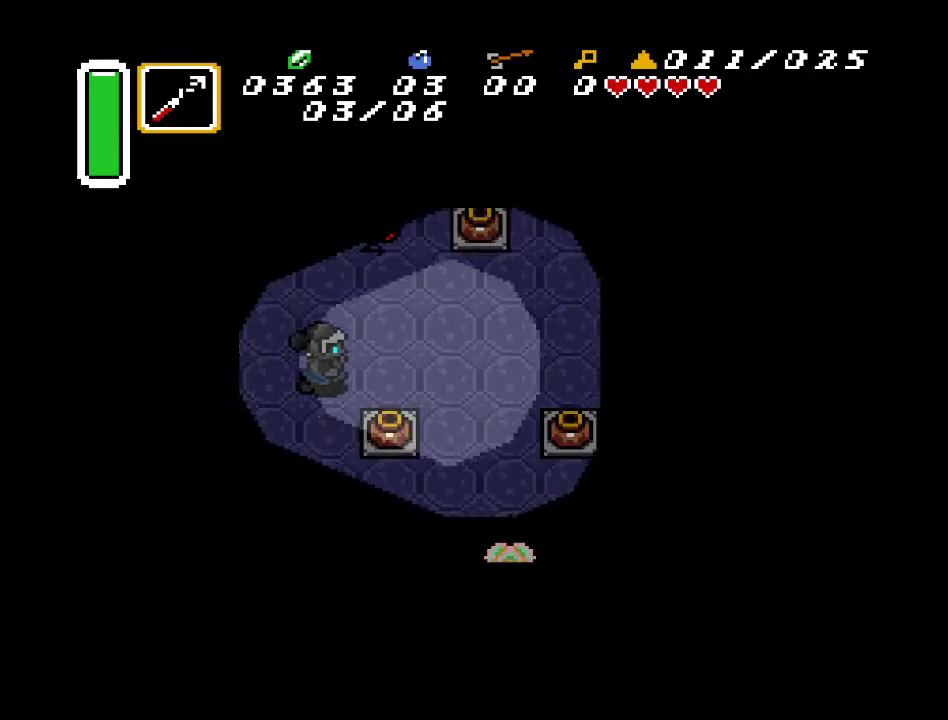
{"buttons": ["DPAD_RIGHT"], "events": []}
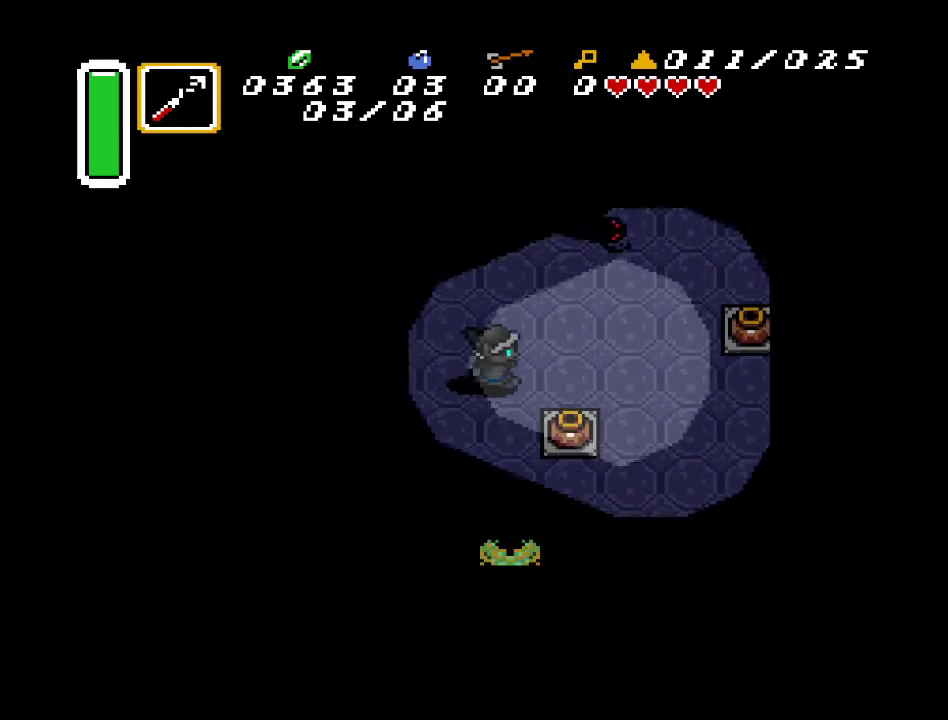
{"buttons": ["DPAD_UP", "DPAD_RIGHT"], "events": [[450, "DPAD_UP", "down"]]}
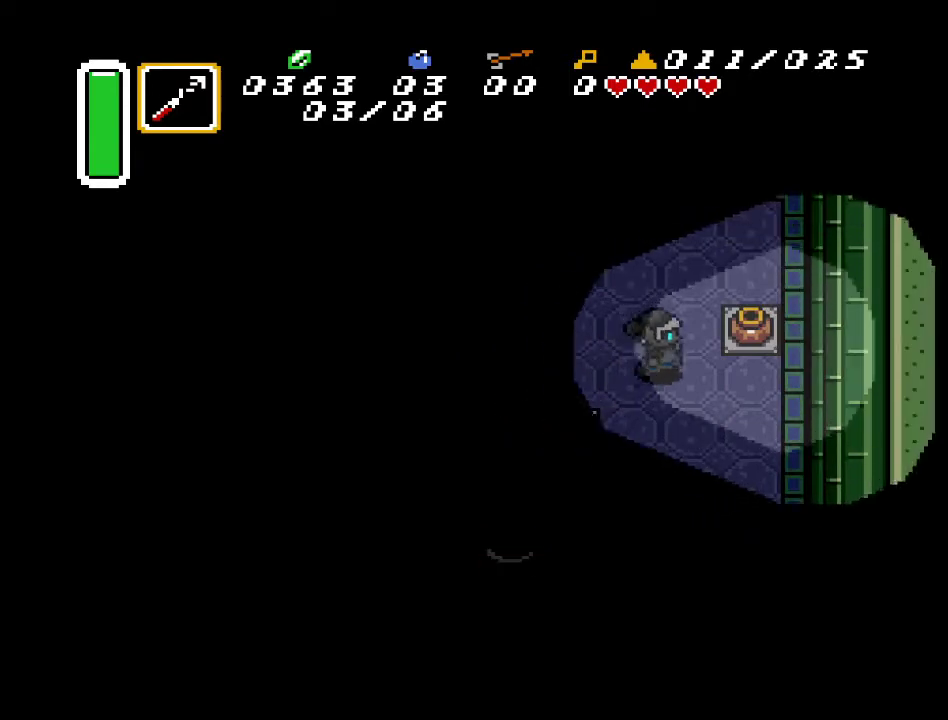
{"buttons": ["DPAD_UP", "DPAD_RIGHT"], "events": [[33, "DPAD_UP", "up"], [217, "A", "down"], [350, "A", "up"], [500, "DPAD_UP", "down"]]}
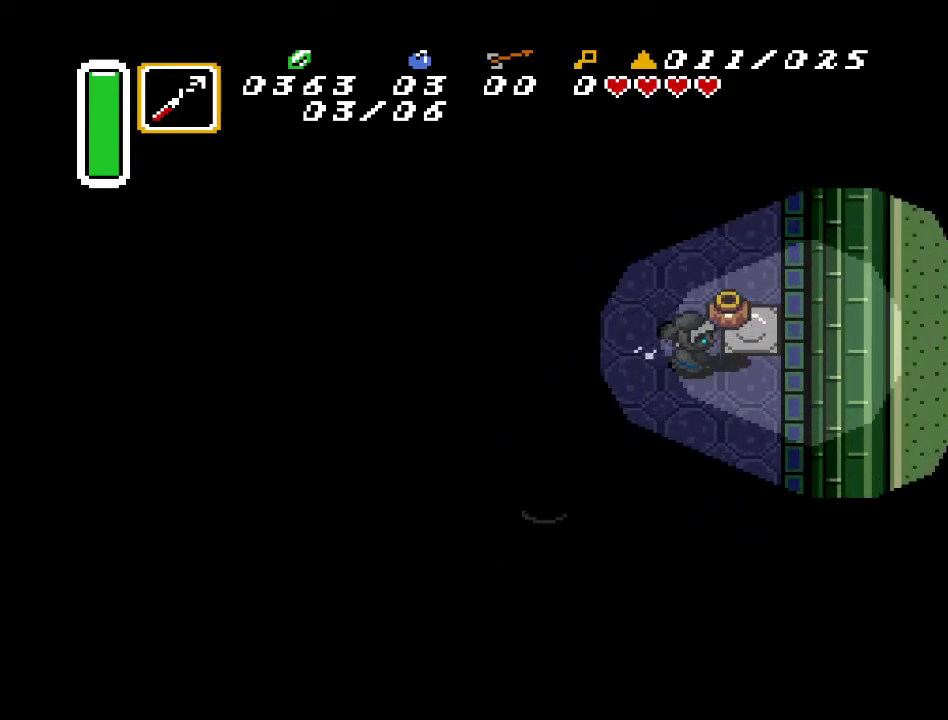
{"buttons": ["DPAD_LEFT"], "events": [[183, "DPAD_UP", "up"], [317, "DPAD_RIGHT", "up"], [317, "DPAD_UP", "down"], [417, "DPAD_LEFT", "down"], [433, "DPAD_UP", "up"]]}
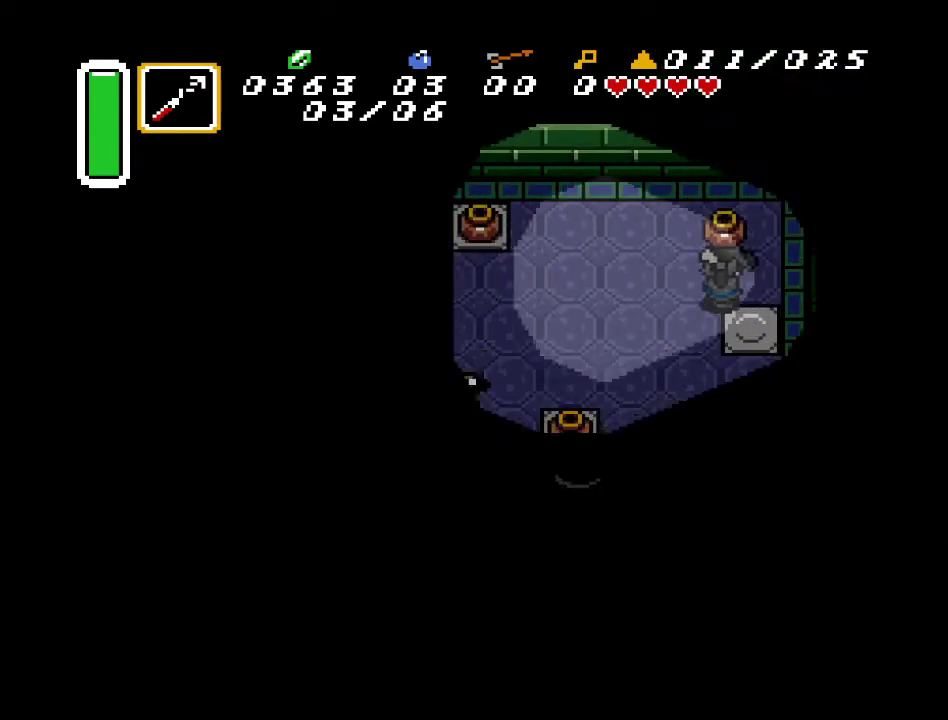
{"buttons": [], "events": [[33, "DPAD_DOWN", "down"], [217, "A", "down"], [250, "DPAD_DOWN", "up"], [383, "A", "up"], [383, "DPAD_LEFT", "up"]]}
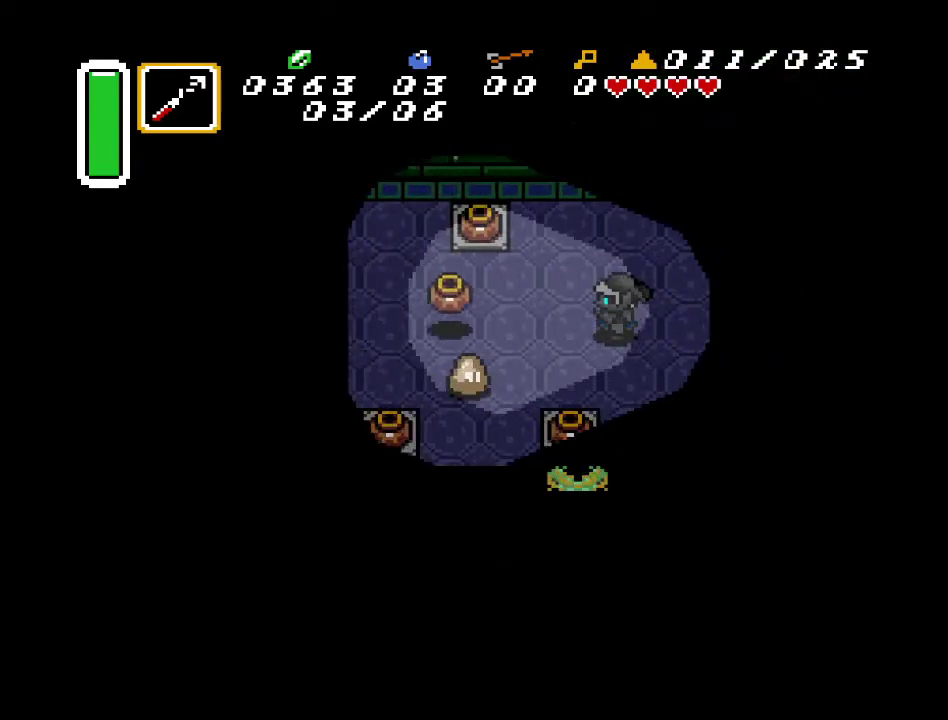
{"buttons": ["DPAD_RIGHT"], "events": [[200, "DPAD_LEFT", "down"], [283, "DPAD_DOWN", "down"], [317, "DPAD_LEFT", "up"], [433, "DPAD_RIGHT", "down"], [500, "DPAD_DOWN", "up"]]}
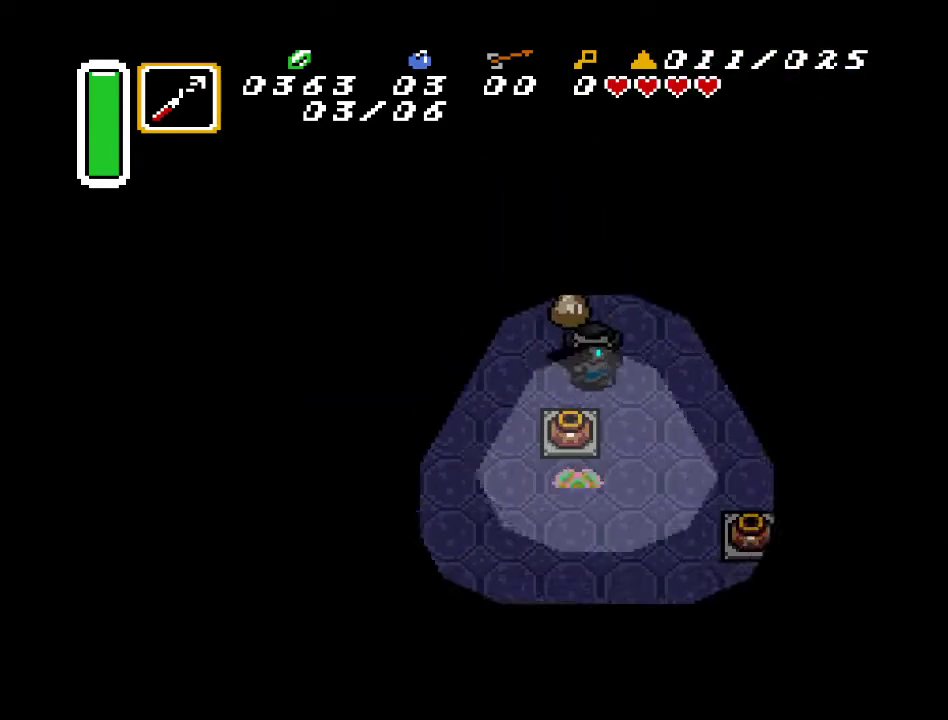
{"buttons": ["DPAD_DOWN", "DPAD_RIGHT"], "events": [[67, "DPAD_DOWN", "down"]]}
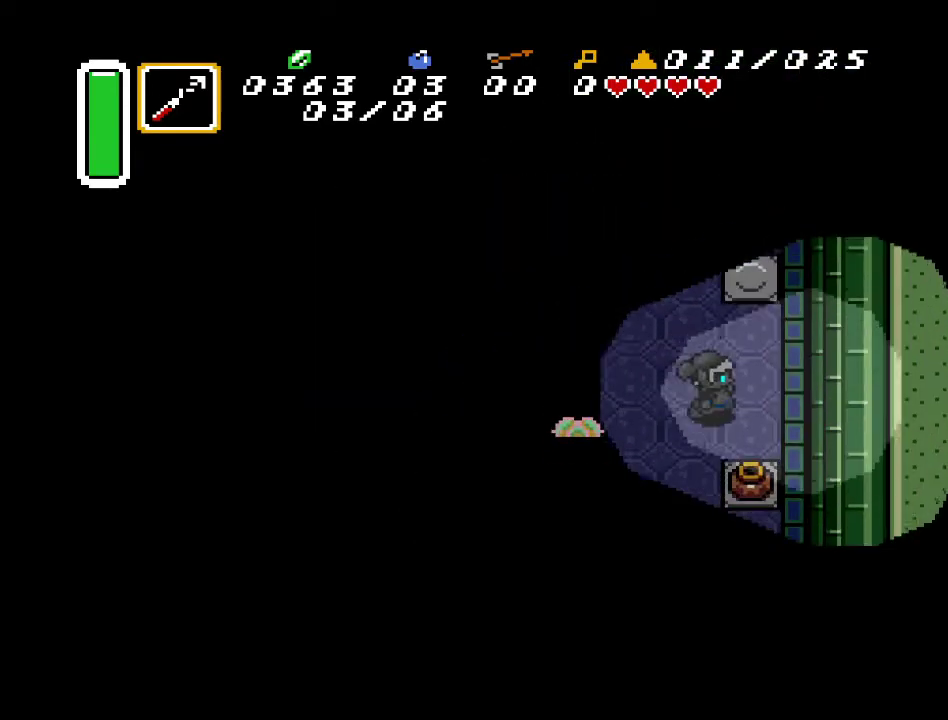
{"buttons": ["DPAD_DOWN"], "events": [[117, "DPAD_RIGHT", "up"], [217, "A", "down"], [417, "A", "up"]]}
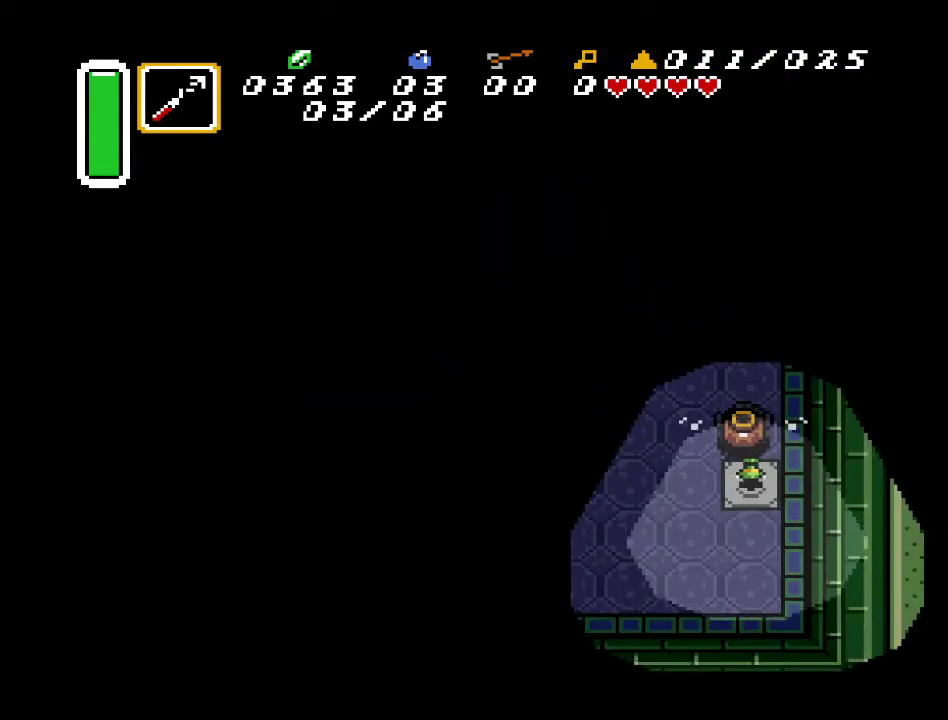
{"buttons": ["DPAD_DOWN", "DPAD_LEFT"], "events": [[33, "DPAD_RIGHT", "down"], [150, "DPAD_RIGHT", "up"], [217, "A", "down"], [383, "A", "up"], [400, "DPAD_LEFT", "down"]]}
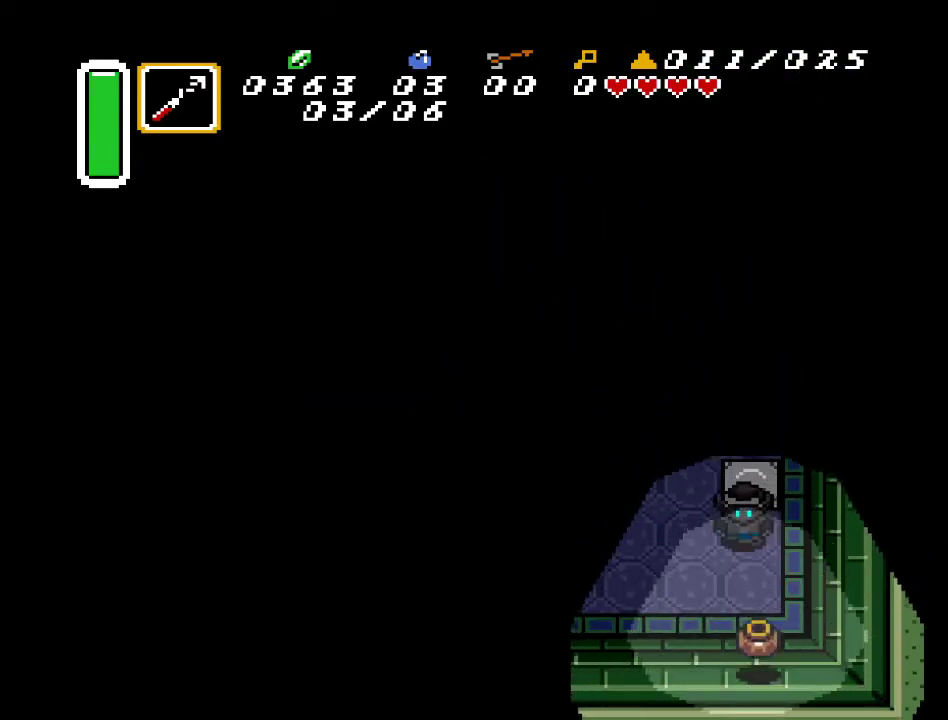
{"buttons": ["DPAD_DOWN", "DPAD_LEFT"], "events": [[100, "DPAD_DOWN", "up"], [400, "DPAD_DOWN", "down"]]}
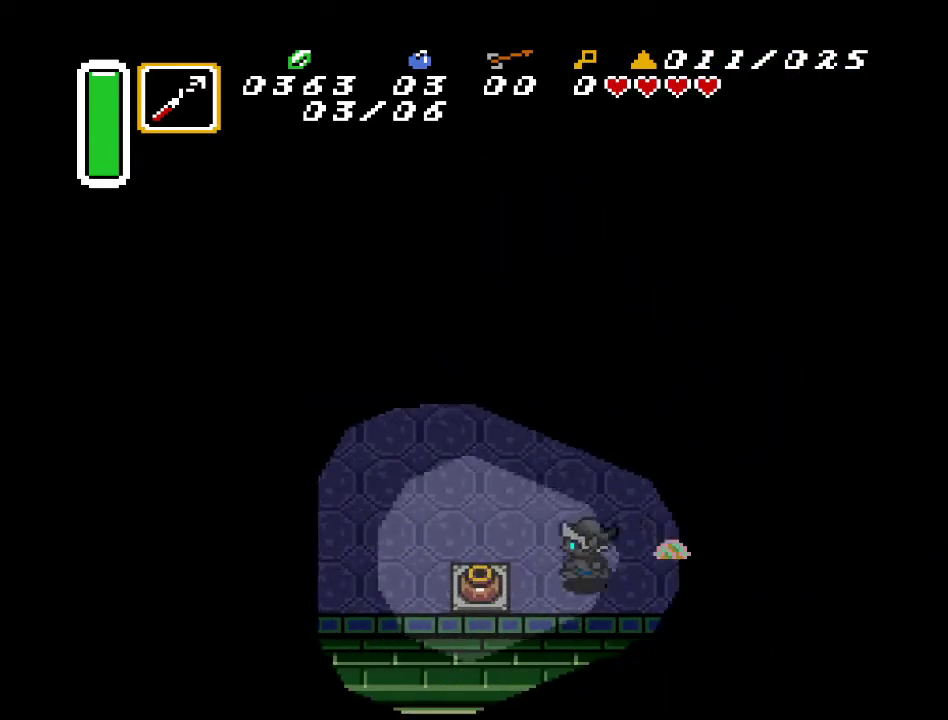
{"buttons": ["DPAD_LEFT"], "events": [[100, "DPAD_DOWN", "up"], [283, "A", "down"], [467, "A", "up"]]}
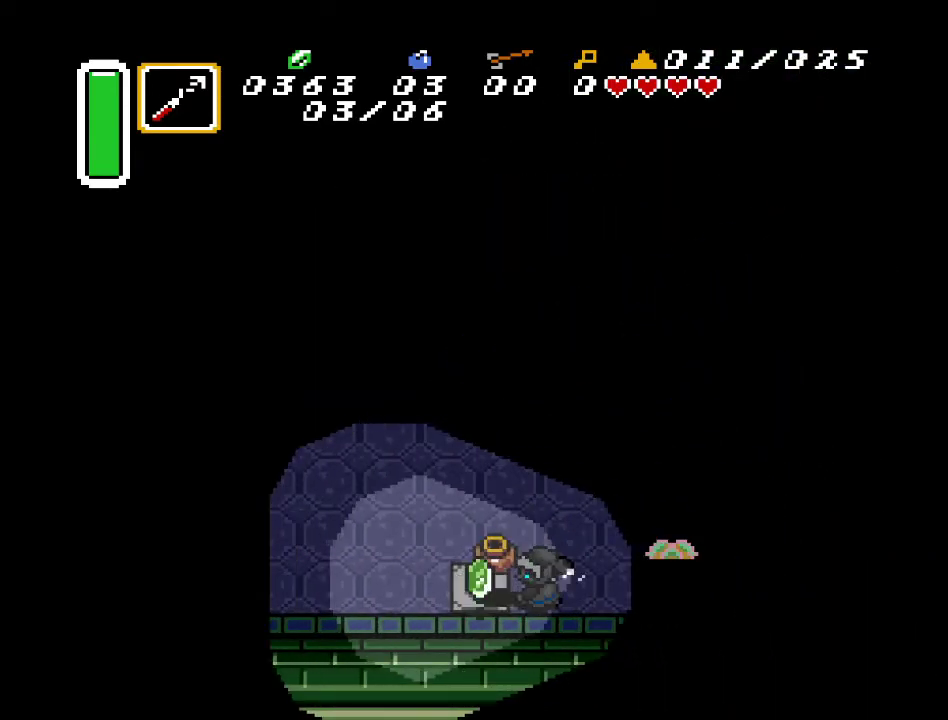
{"buttons": ["DPAD_LEFT"], "events": [[283, "A", "down"], [467, "A", "up"]]}
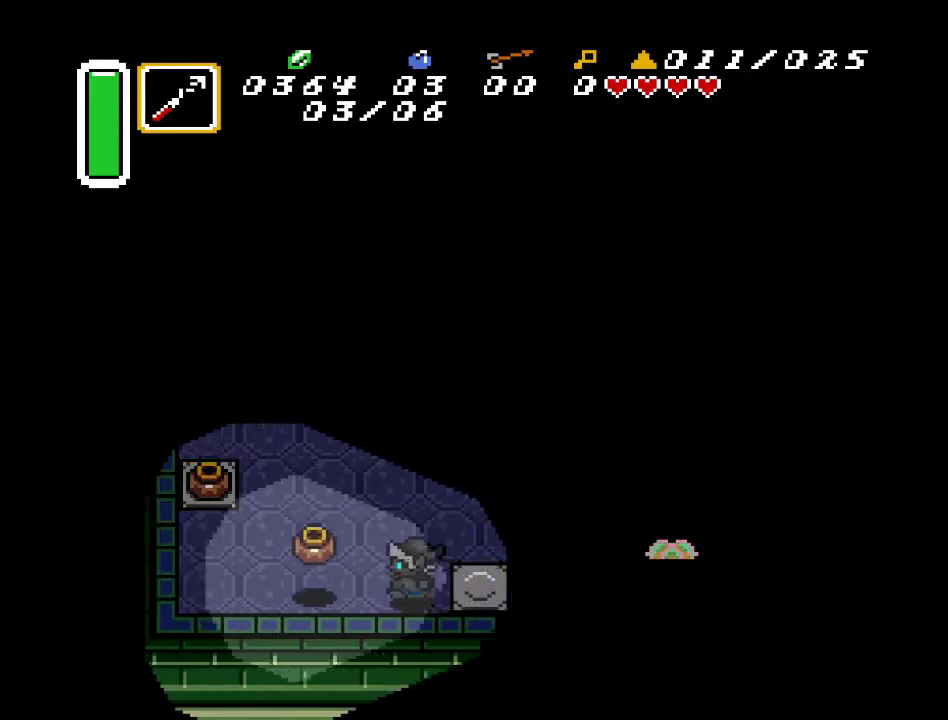
{"buttons": ["DPAD_UP", "DPAD_LEFT"], "events": [[150, "DPAD_UP", "down"]]}
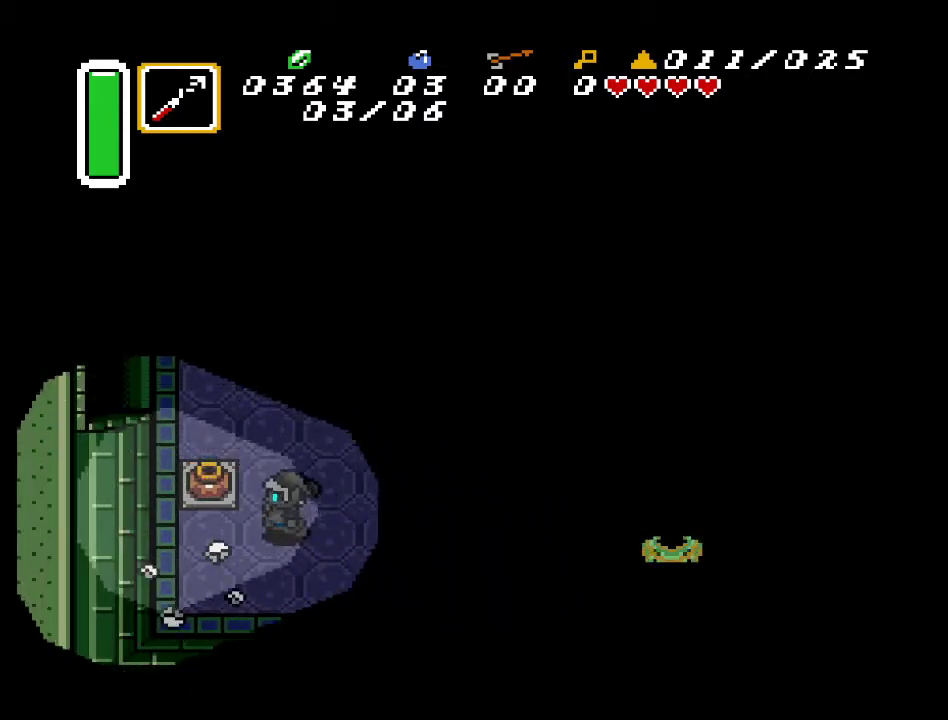
{"buttons": ["DPAD_LEFT"], "events": [[67, "DPAD_UP", "up"], [183, "A", "down"], [400, "A", "up"]]}
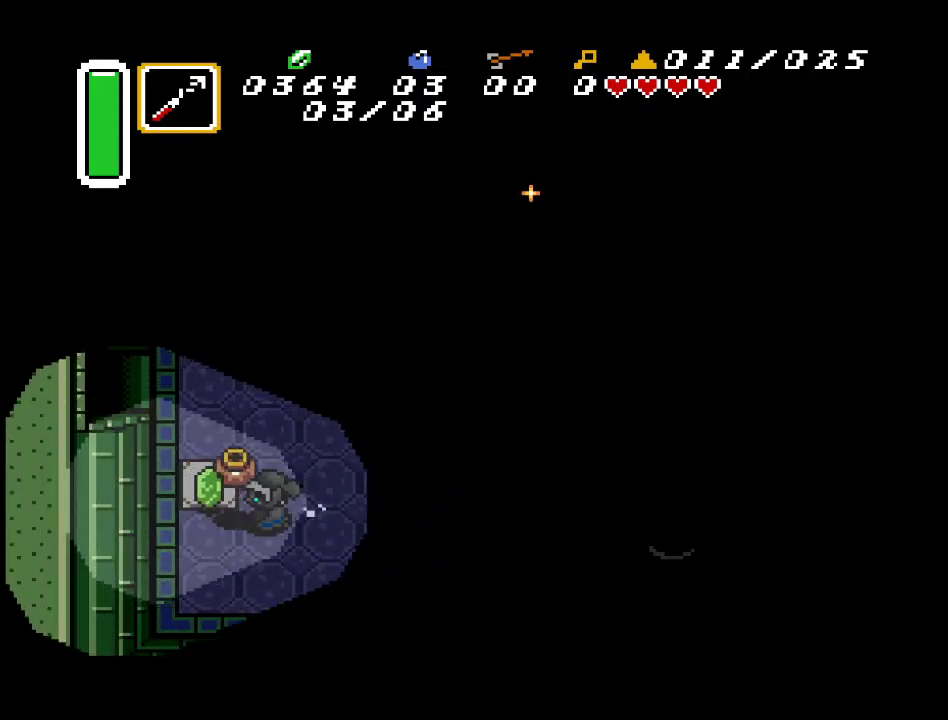
{"buttons": ["DPAD_UP", "DPAD_RIGHT"], "events": [[100, "DPAD_UP", "down"], [217, "A", "down"], [217, "DPAD_LEFT", "up"], [350, "DPAD_RIGHT", "down"], [383, "A", "up"]]}